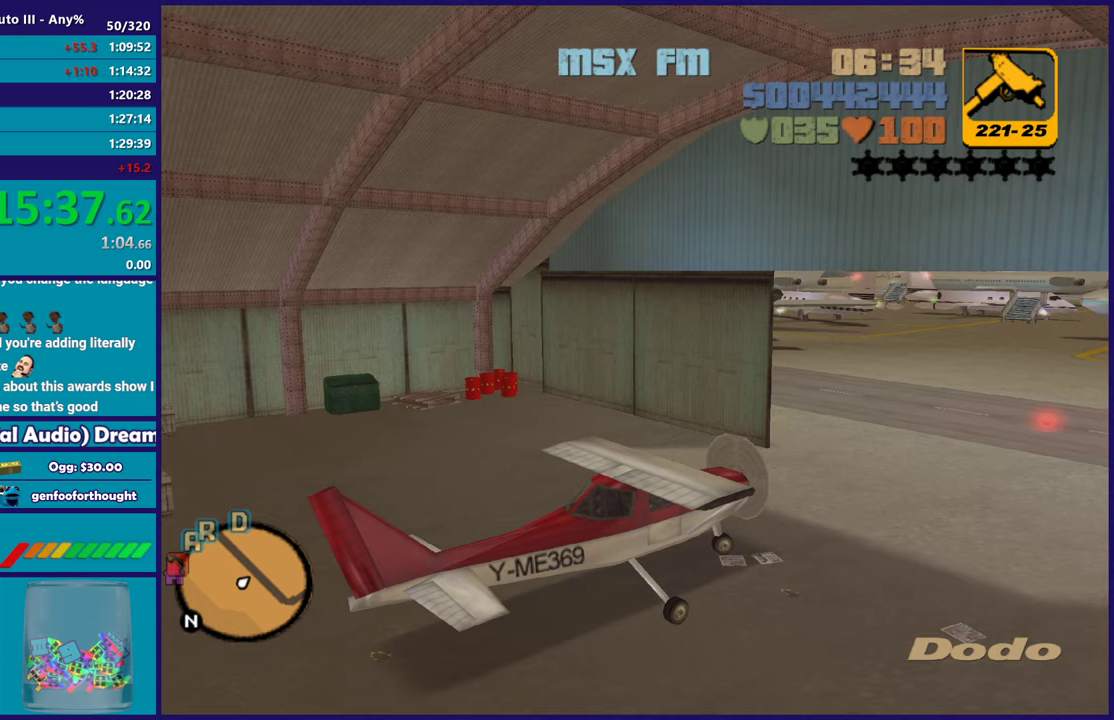
Gameplay with a controller (Xbox layout); each line is a JSON object with the inputs held at the frame after it. "events" lists button and stick changes between this image and that frame as [ms after this image, input, new state], when the widget could be followed in between.
{"buttons": ["R2"], "left_stick": "center", "right_stick": "center"}
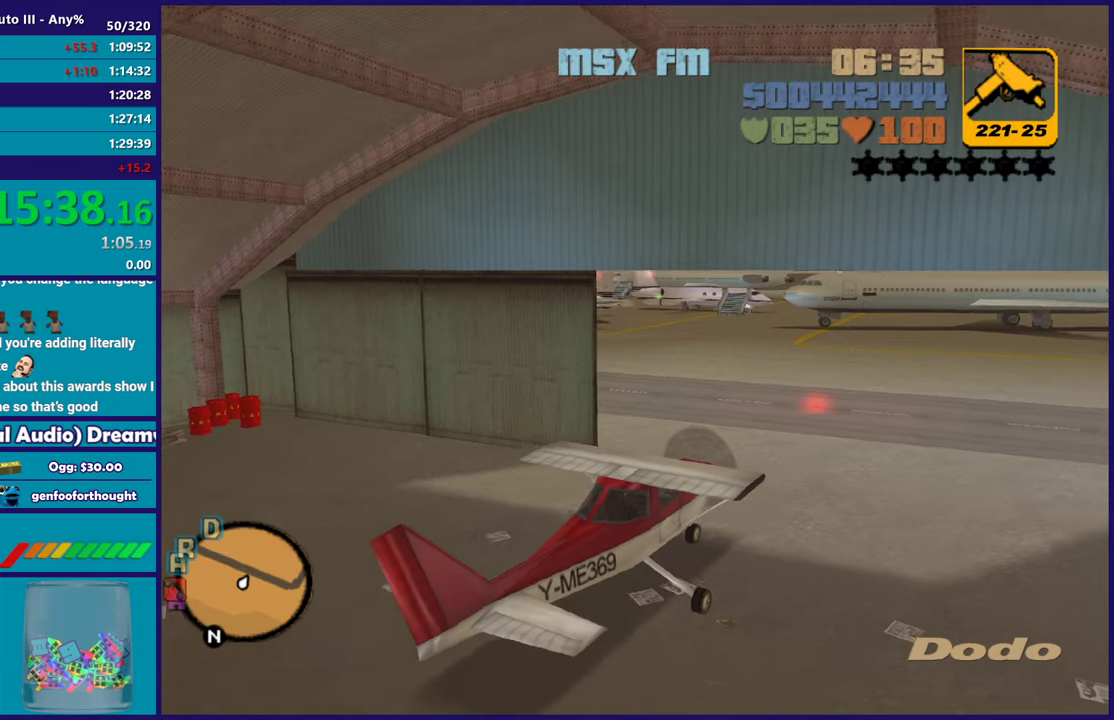
{"buttons": ["R2"], "left_stick": "center", "right_stick": "center"}
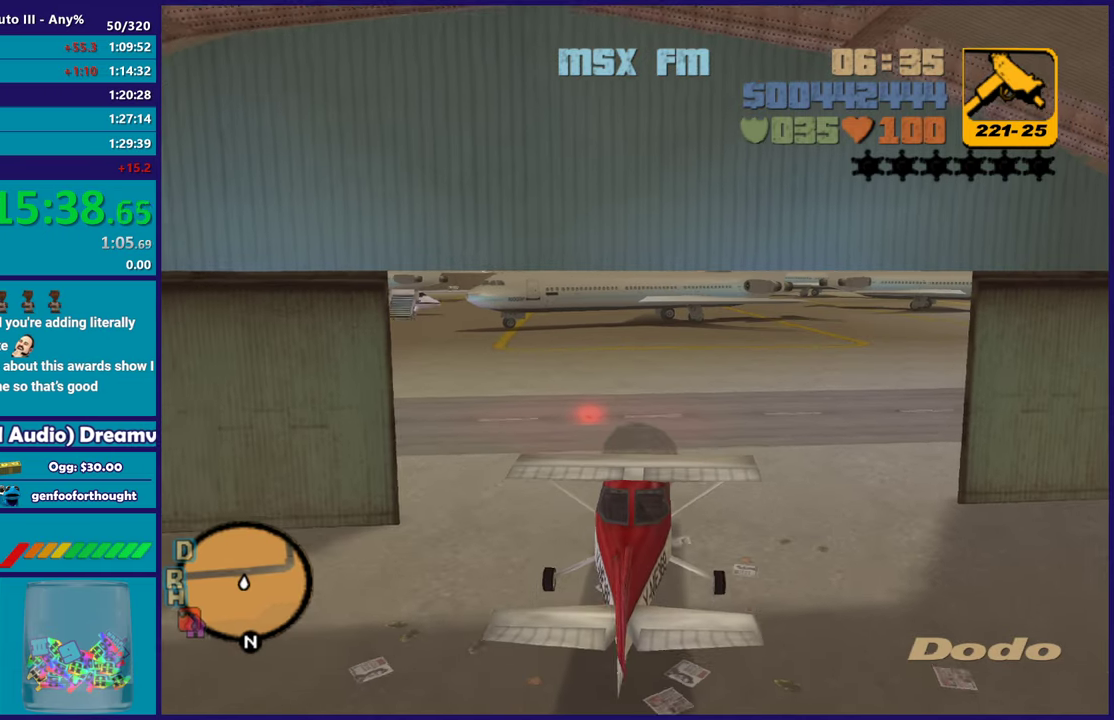
{"buttons": ["R2"], "left_stick": "right", "right_stick": "center"}
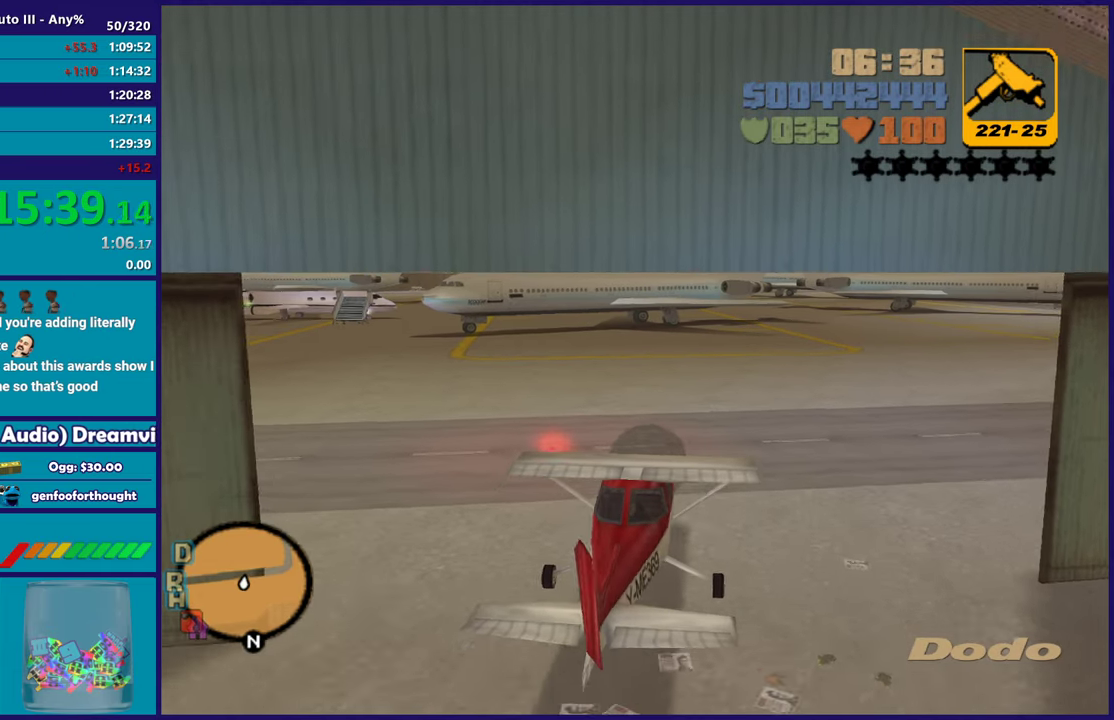
{"buttons": ["R2"], "left_stick": "right", "right_stick": "center", "events": [[217, "left_stick", "center"], [317, "left_stick", "right"]]}
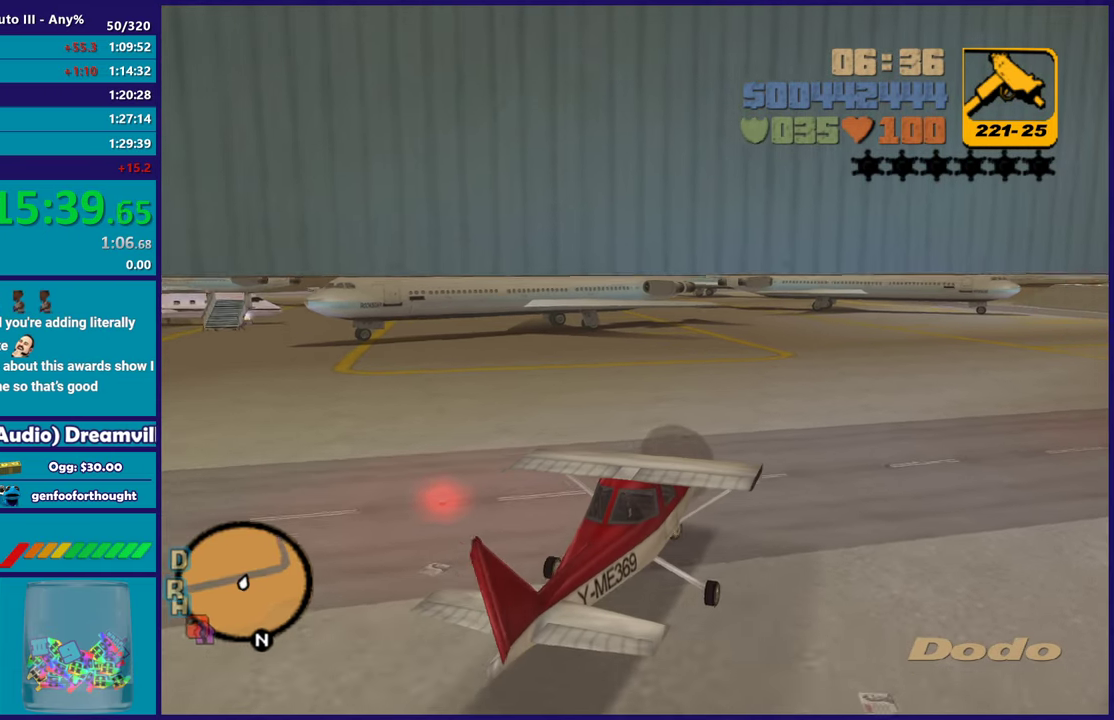
{"buttons": ["R2"], "left_stick": "right", "right_stick": "center", "events": [[17, "R2", "up"], [150, "R2", "down"]]}
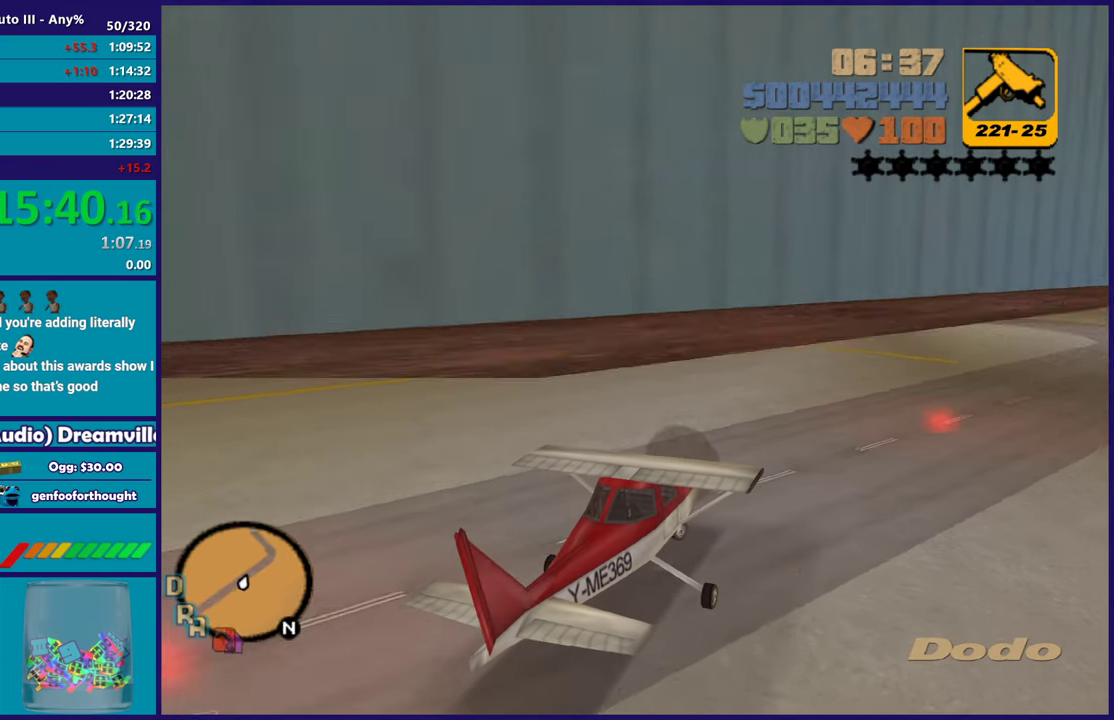
{"buttons": ["R2"], "left_stick": "right", "right_stick": "center", "events": []}
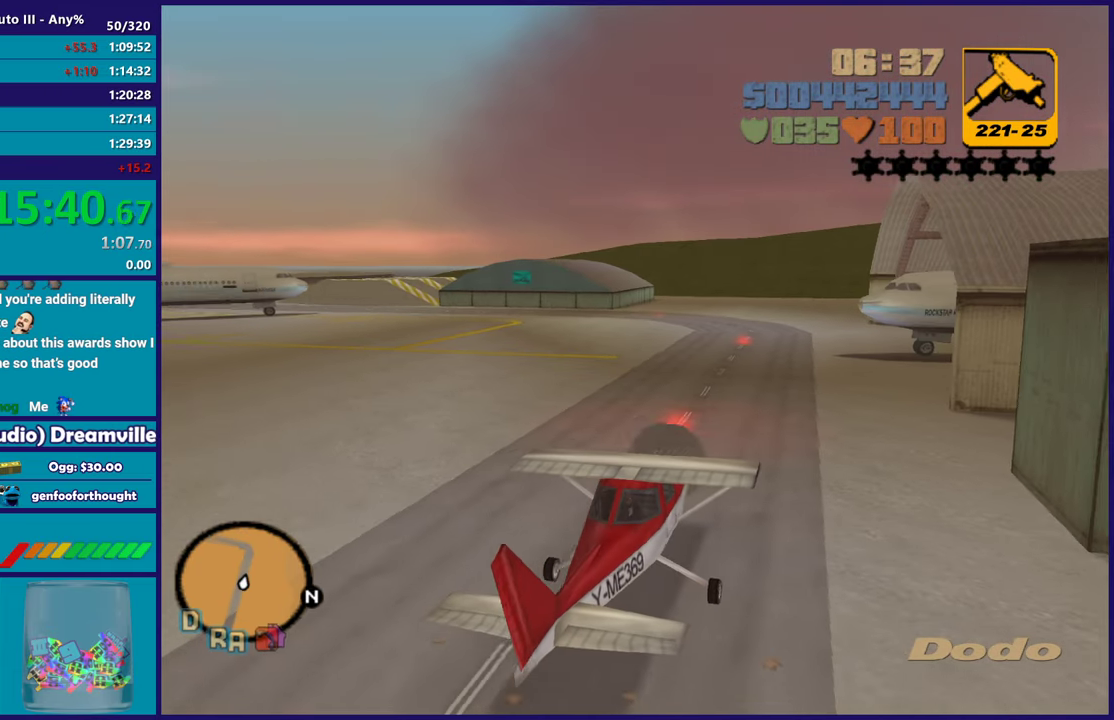
{"buttons": ["R2"], "left_stick": "right", "right_stick": "center", "events": [[183, "R2", "up"], [183, "left_stick", "center"], [267, "R2", "down"], [433, "left_stick", "right"]]}
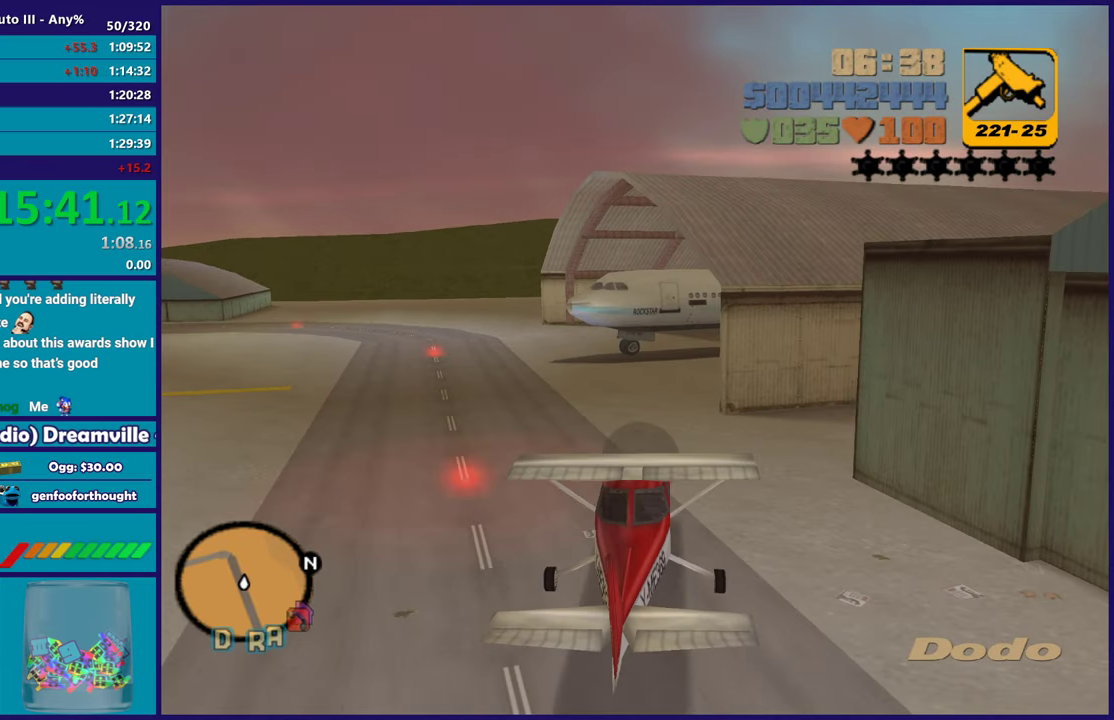
{"buttons": [], "left_stick": "right", "right_stick": "center", "events": [[17, "R2", "up"], [317, "left_stick", "center"], [367, "left_stick", "right"]]}
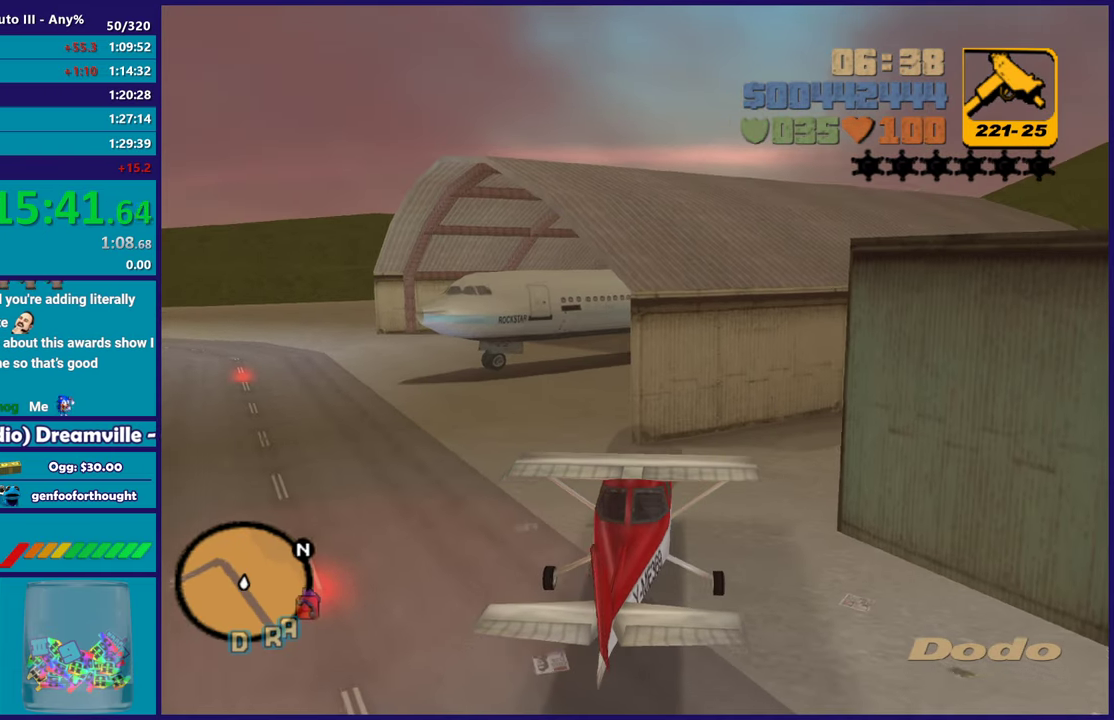
{"buttons": ["R2"], "left_stick": "right", "right_stick": "center", "events": [[233, "R2", "down"]]}
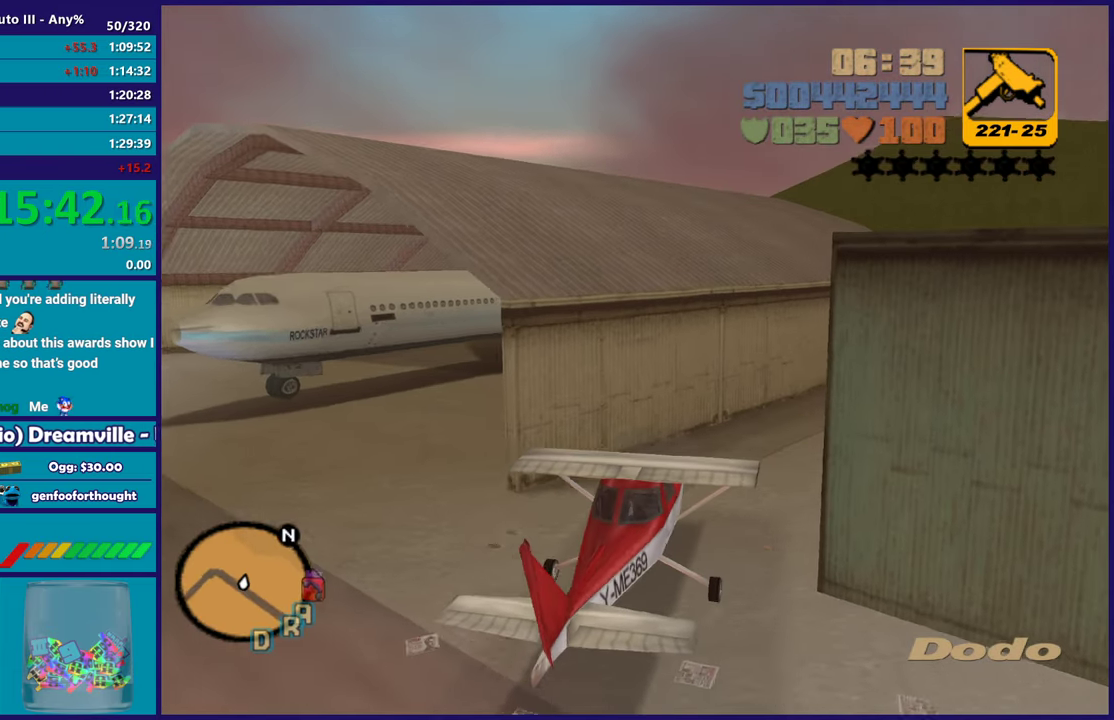
{"buttons": ["R2"], "left_stick": "center", "right_stick": "center", "events": [[83, "left_stick", "center"], [183, "left_stick", "right"], [467, "left_stick", "center"]]}
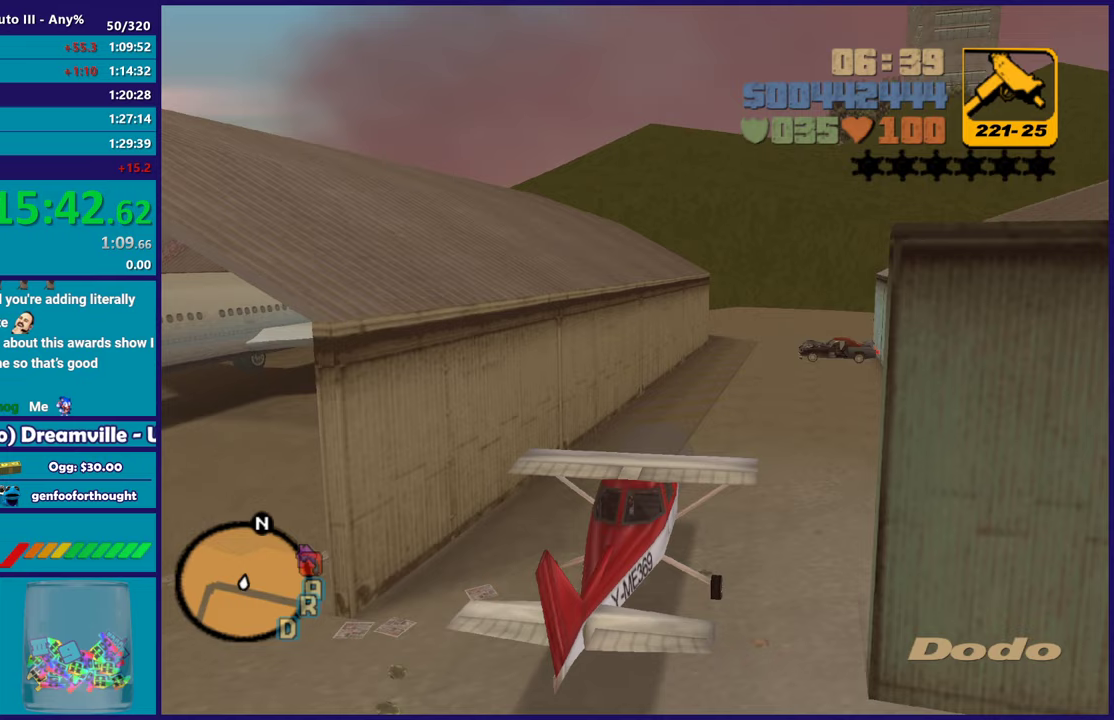
{"buttons": ["R2"], "left_stick": "center", "right_stick": "center", "events": [[367, "left_stick", "up-left"], [467, "left_stick", "center"]]}
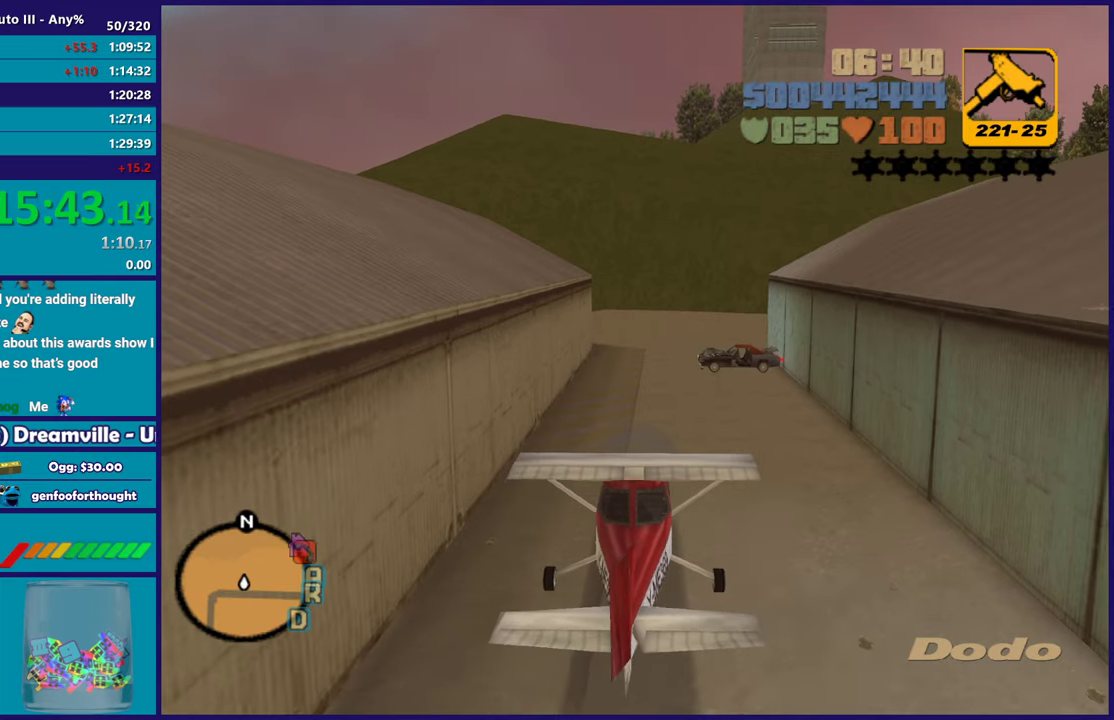
{"buttons": ["R2"], "left_stick": "up-left", "right_stick": "center", "events": [[67, "left_stick", "right"], [133, "left_stick", "center"], [467, "left_stick", "up-left"]]}
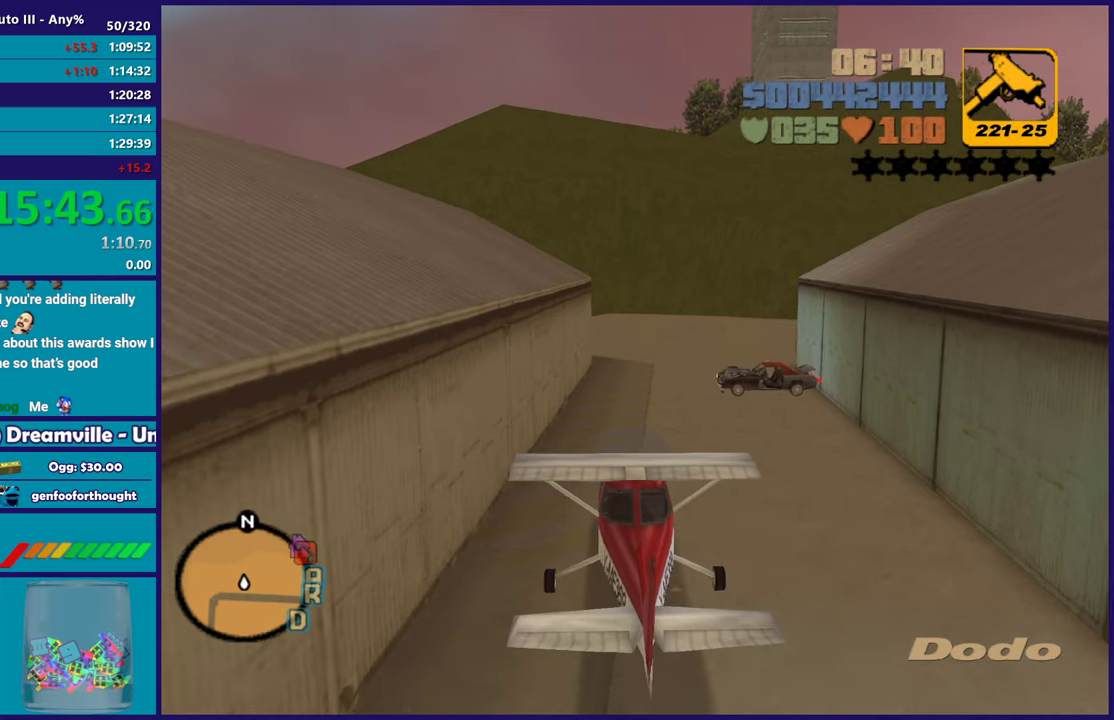
{"buttons": [], "left_stick": "right", "right_stick": "center", "events": [[33, "left_stick", "center"], [117, "left_stick", "right"], [217, "left_stick", "center"], [417, "R2", "up"], [483, "left_stick", "right"]]}
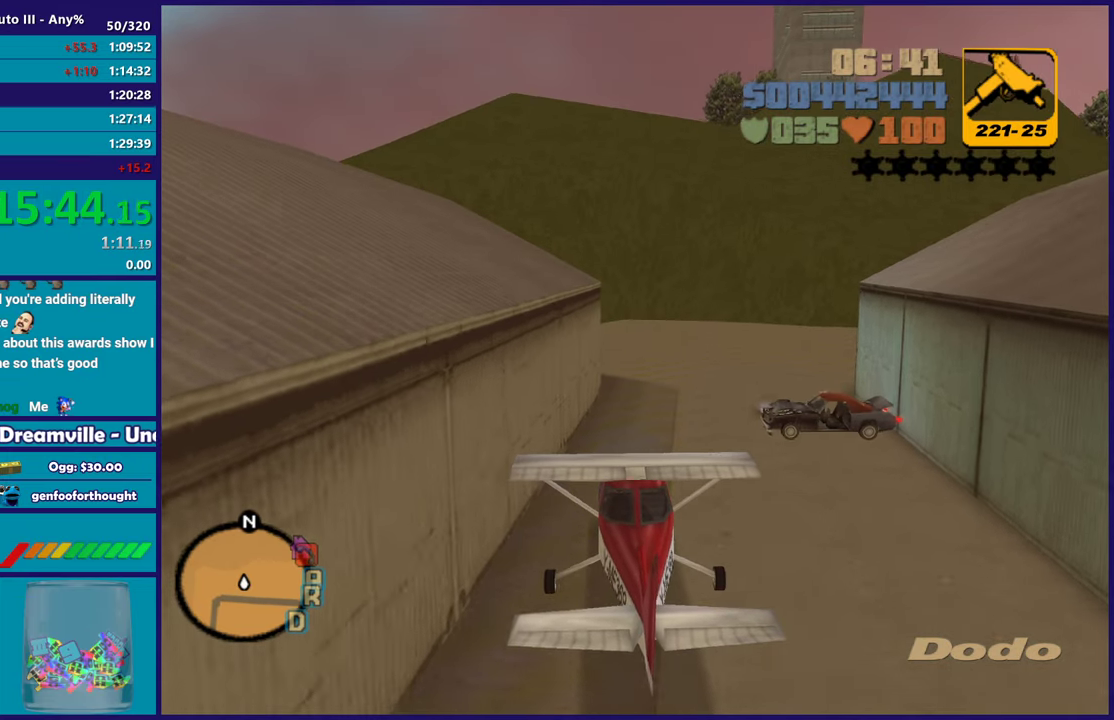
{"buttons": [], "left_stick": "right", "right_stick": "center", "events": [[100, "left_stick", "center"], [300, "left_stick", "right"]]}
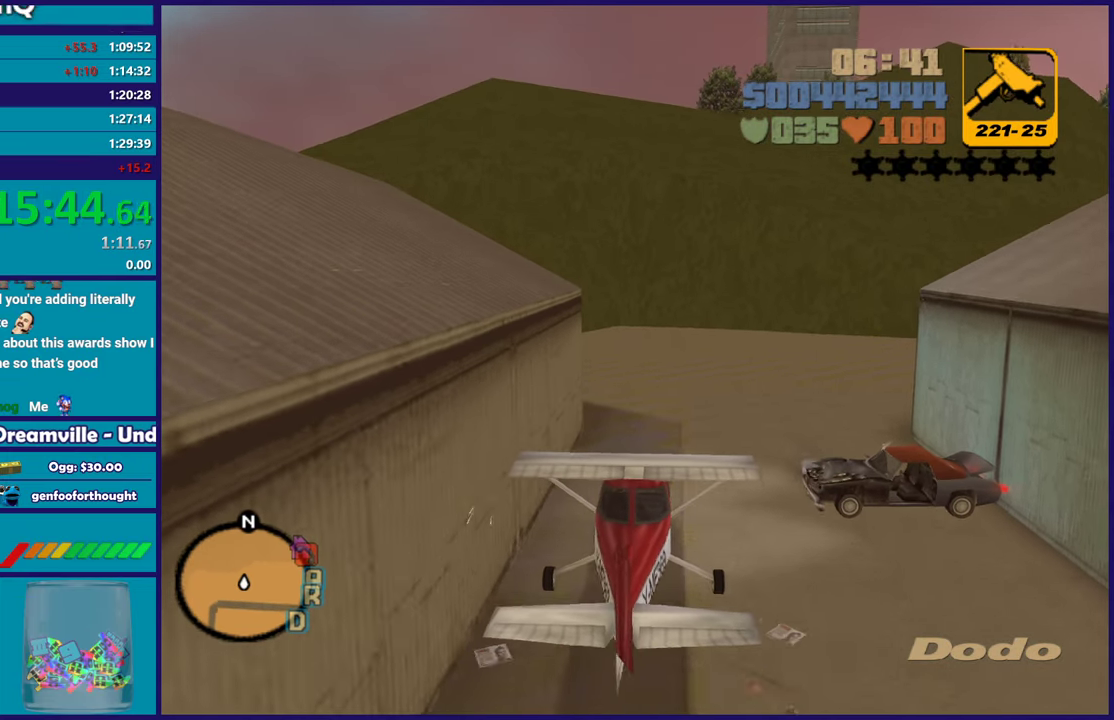
{"buttons": [], "left_stick": "right", "right_stick": "center", "events": [[133, "left_stick", "center"], [183, "R2", "down"], [200, "left_stick", "right"], [433, "R2", "up"]]}
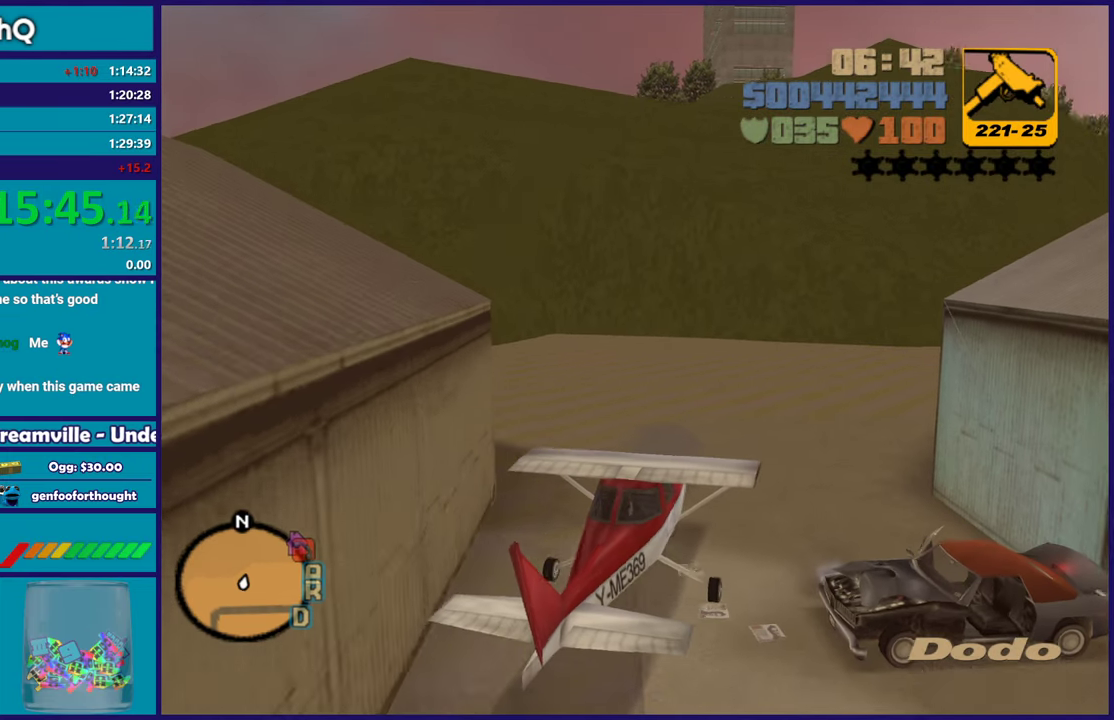
{"buttons": ["R2"], "left_stick": "right", "right_stick": "center", "events": [[100, "R2", "down"], [250, "left_stick", "center"], [333, "left_stick", "right"]]}
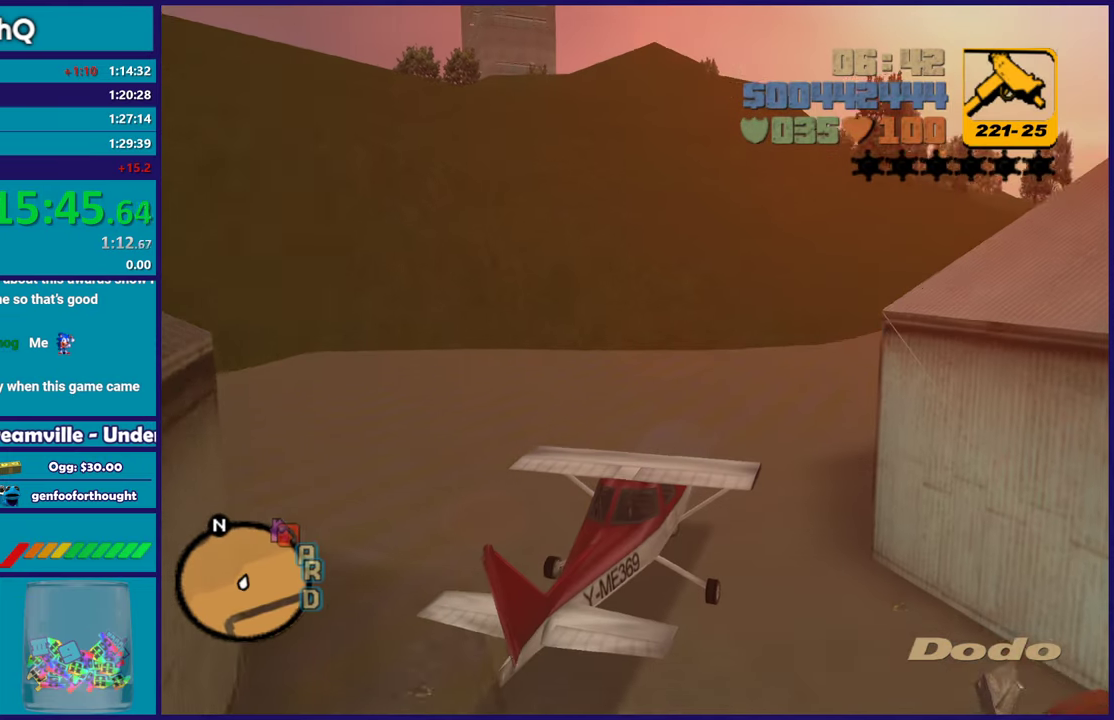
{"buttons": ["R2"], "left_stick": "right", "right_stick": "center", "events": [[267, "left_stick", "up-right"], [433, "left_stick", "right"]]}
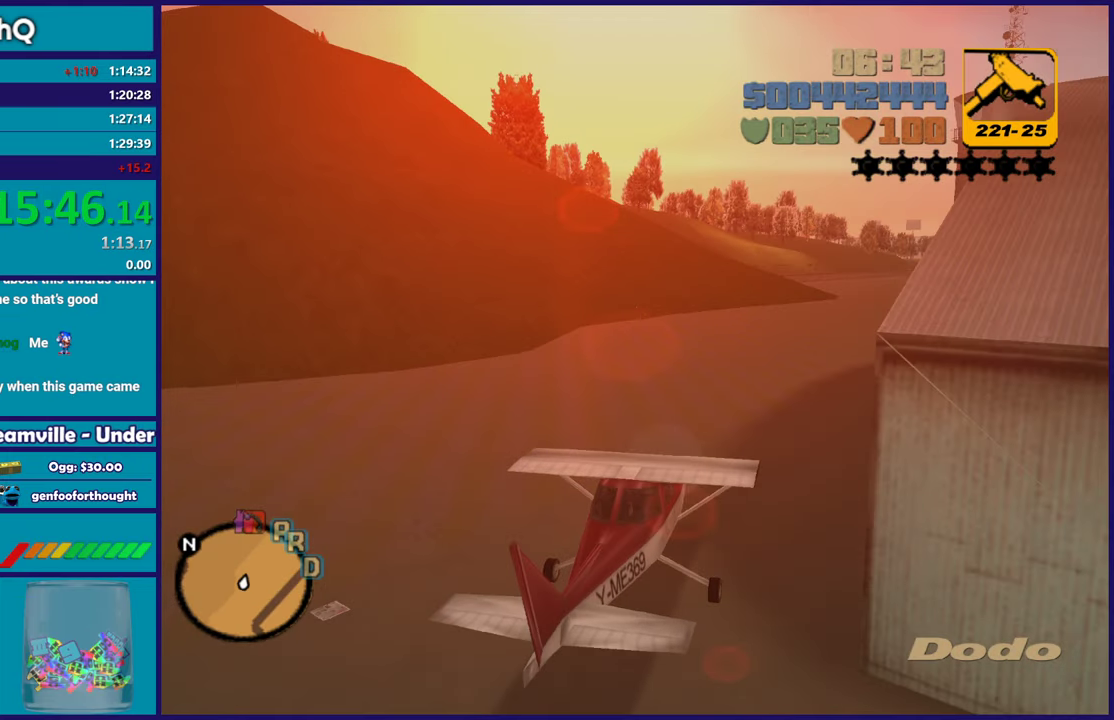
{"buttons": ["R2"], "left_stick": "up", "right_stick": "center", "events": [[17, "left_stick", "up-right"], [133, "left_stick", "up"]]}
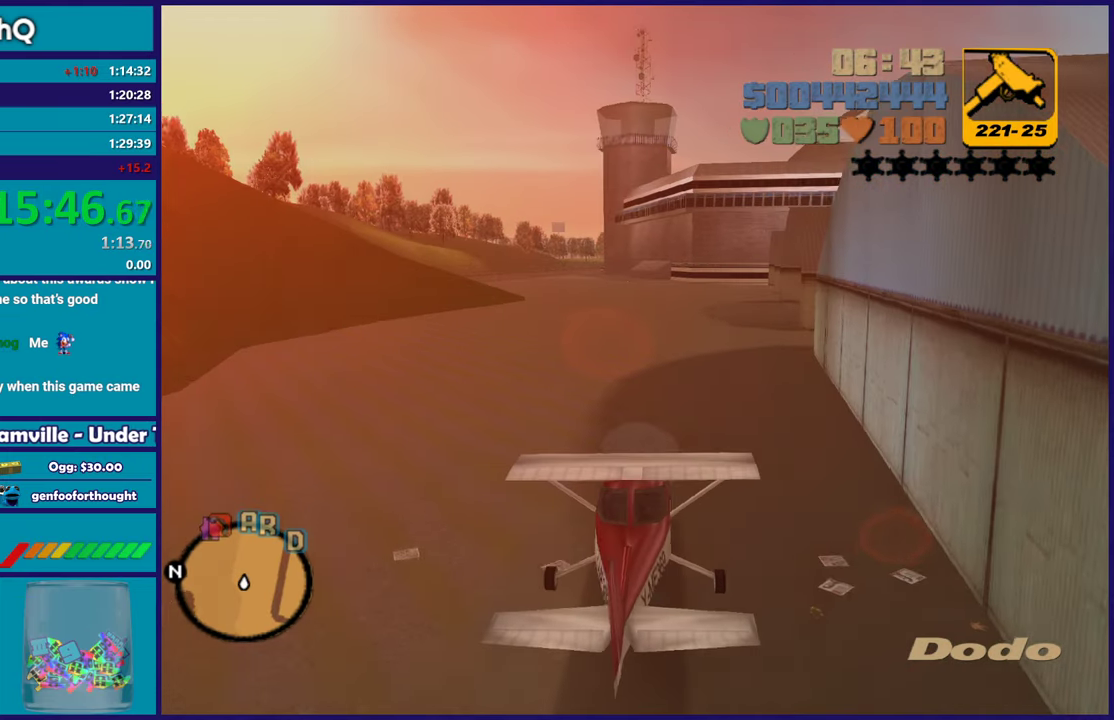
{"buttons": ["R2"], "left_stick": "up", "right_stick": "center", "events": []}
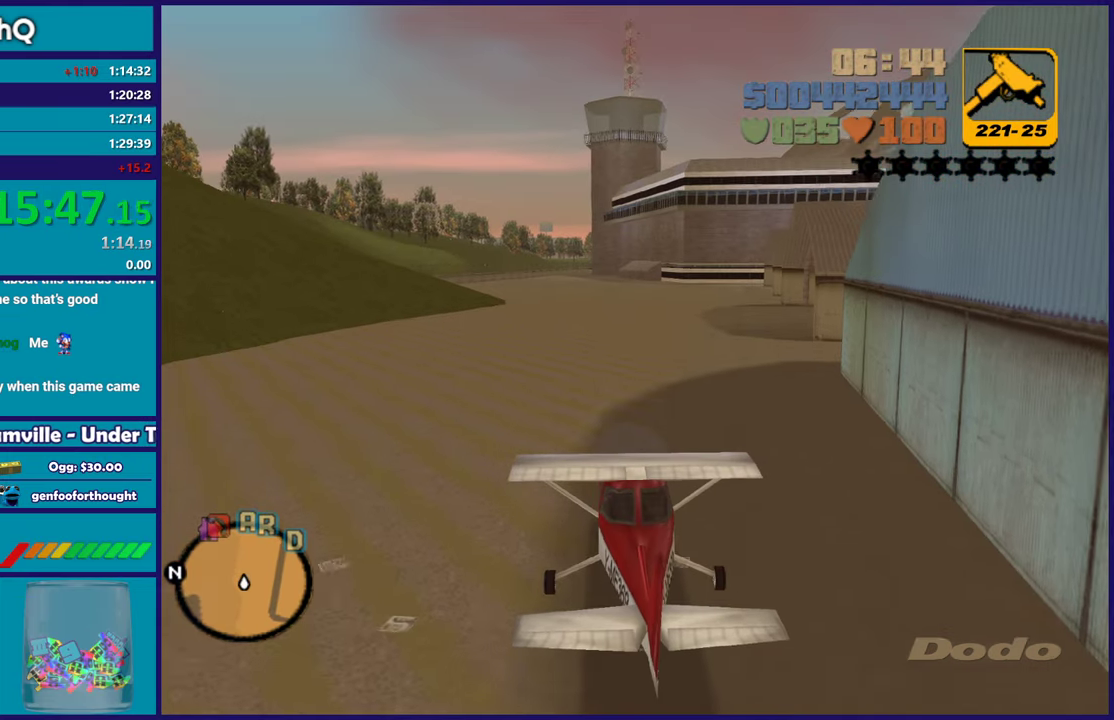
{"buttons": ["R2"], "left_stick": "up", "right_stick": "center", "events": [[283, "left_stick", "up-right"], [367, "left_stick", "up"]]}
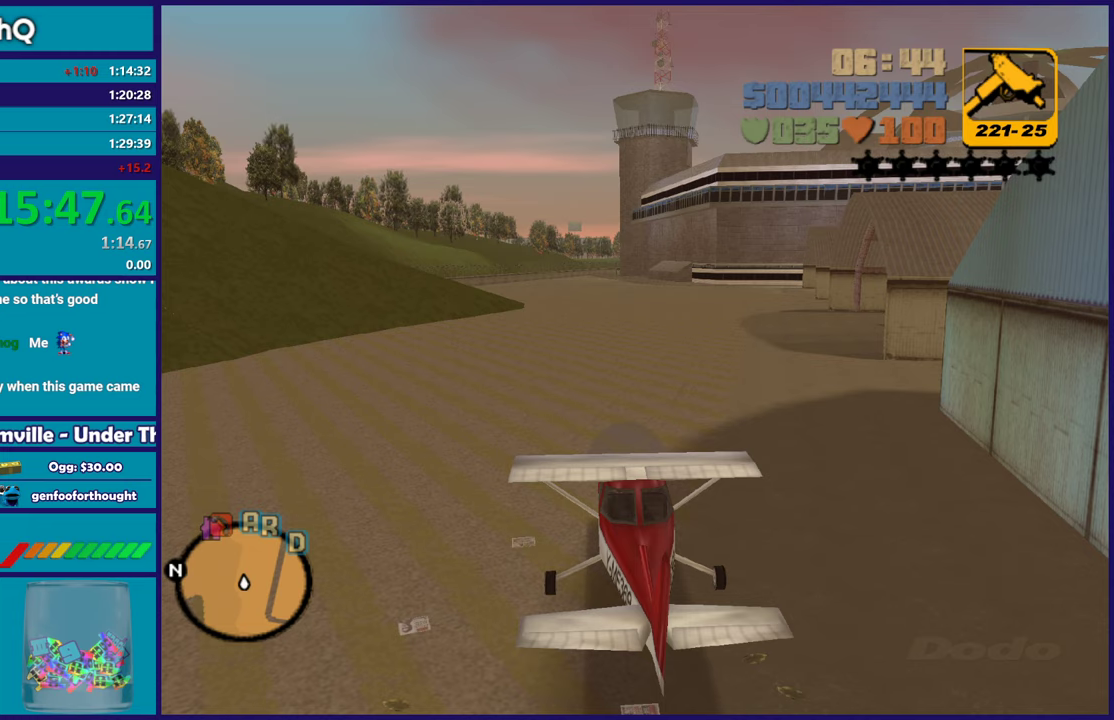
{"buttons": ["R2"], "left_stick": "up", "right_stick": "center", "events": []}
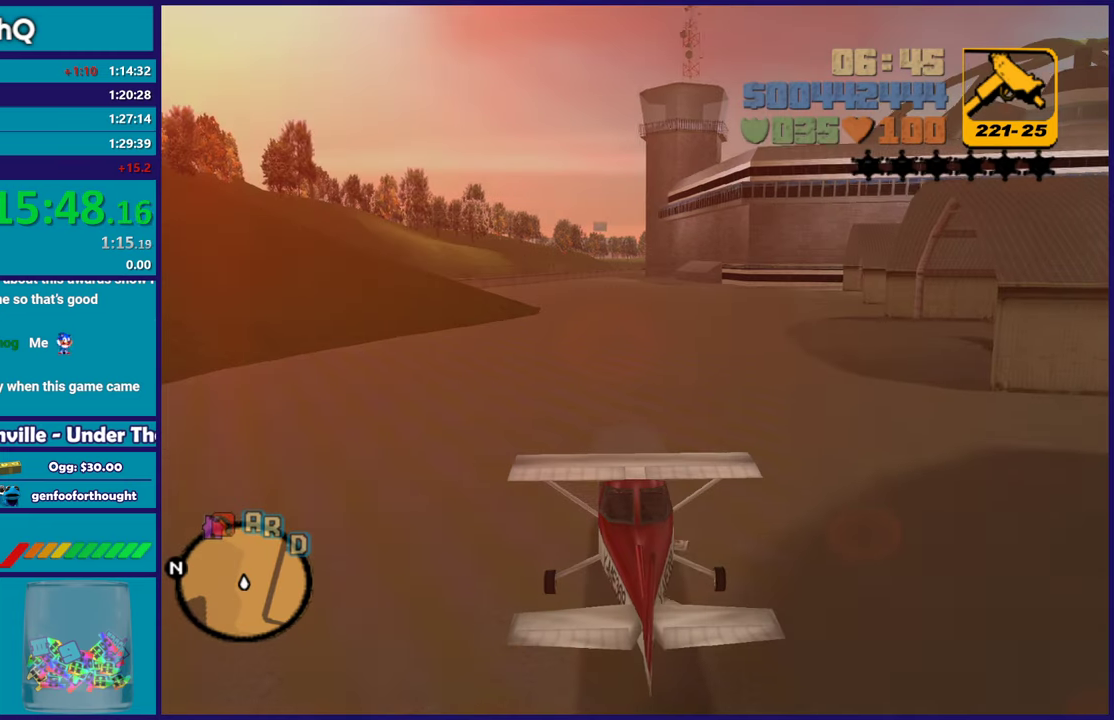
{"buttons": ["R2"], "left_stick": "up", "right_stick": "center", "events": []}
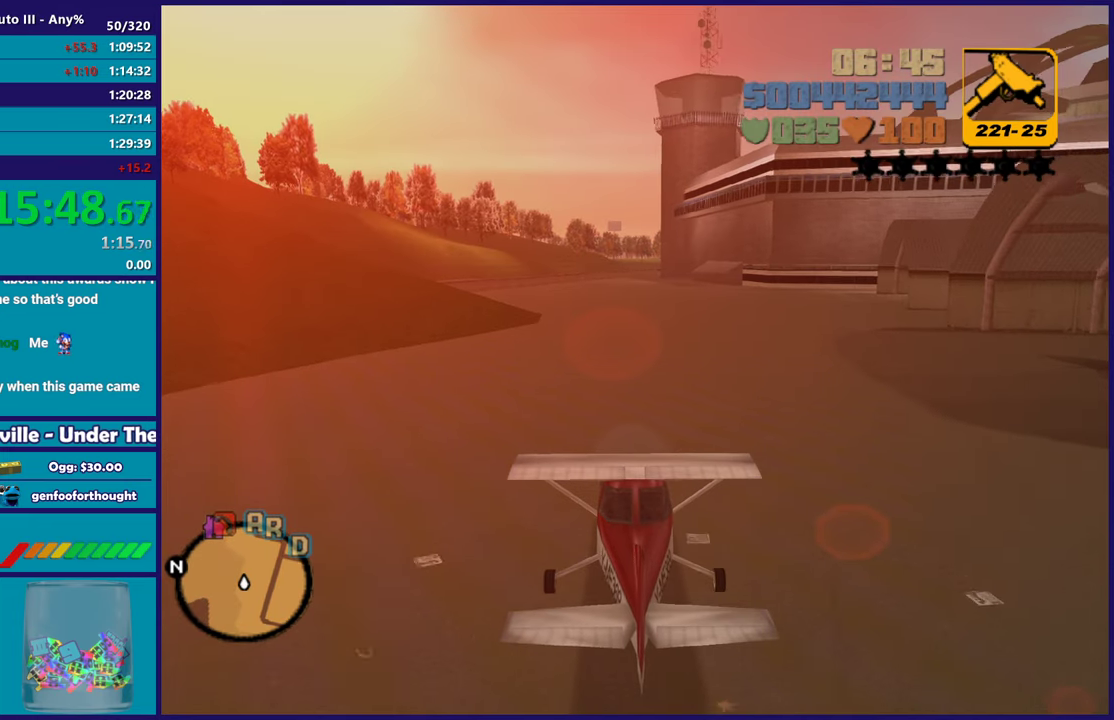
{"buttons": ["R2"], "left_stick": "up-right", "right_stick": "center", "events": [[17, "left_stick", "up-right"], [267, "left_stick", "up"], [433, "left_stick", "up-right"]]}
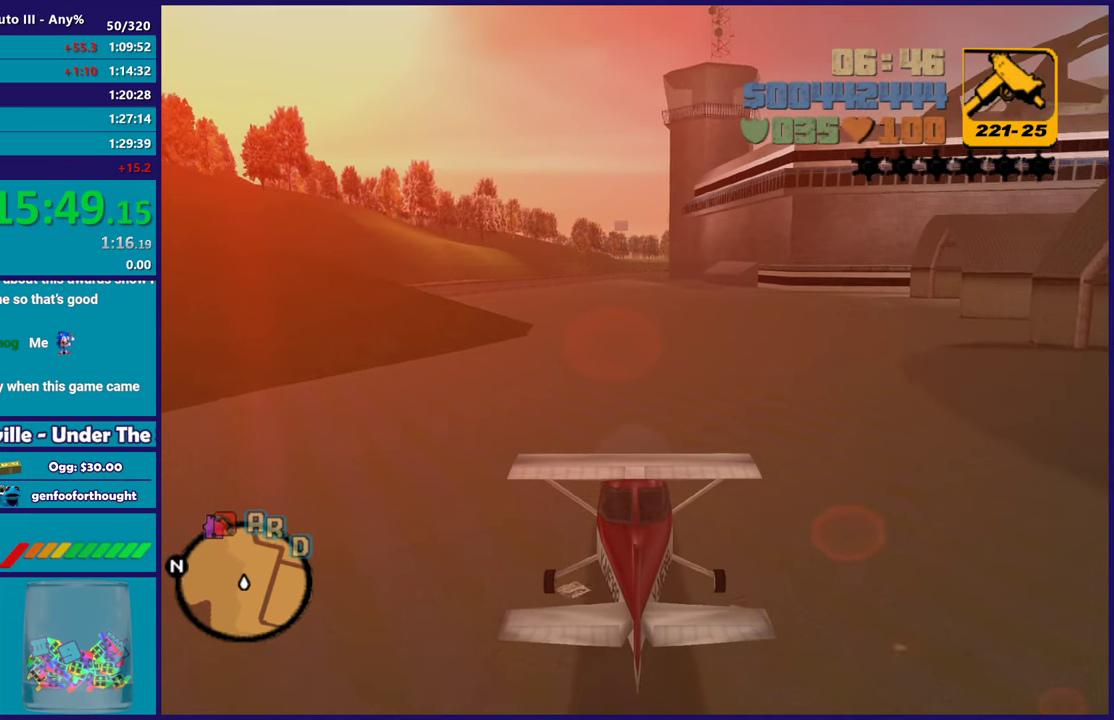
{"buttons": ["R2"], "left_stick": "up", "right_stick": "center", "events": [[333, "left_stick", "up"]]}
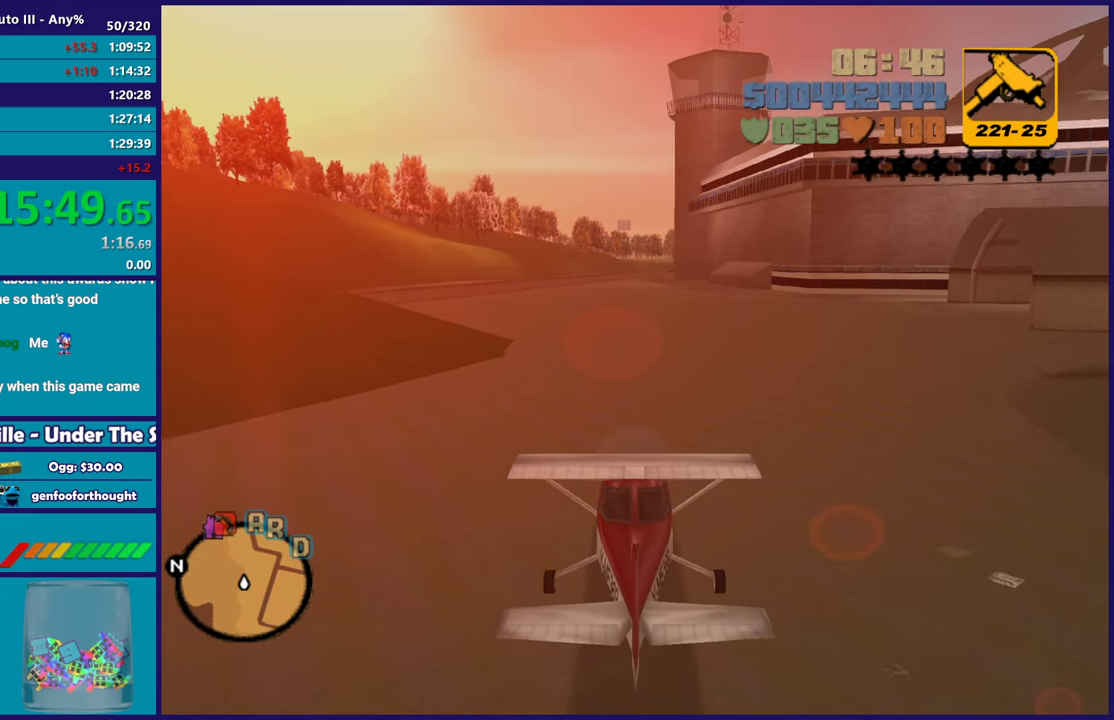
{"buttons": ["R2"], "left_stick": "up-right", "right_stick": "center", "events": [[50, "left_stick", "up-right"]]}
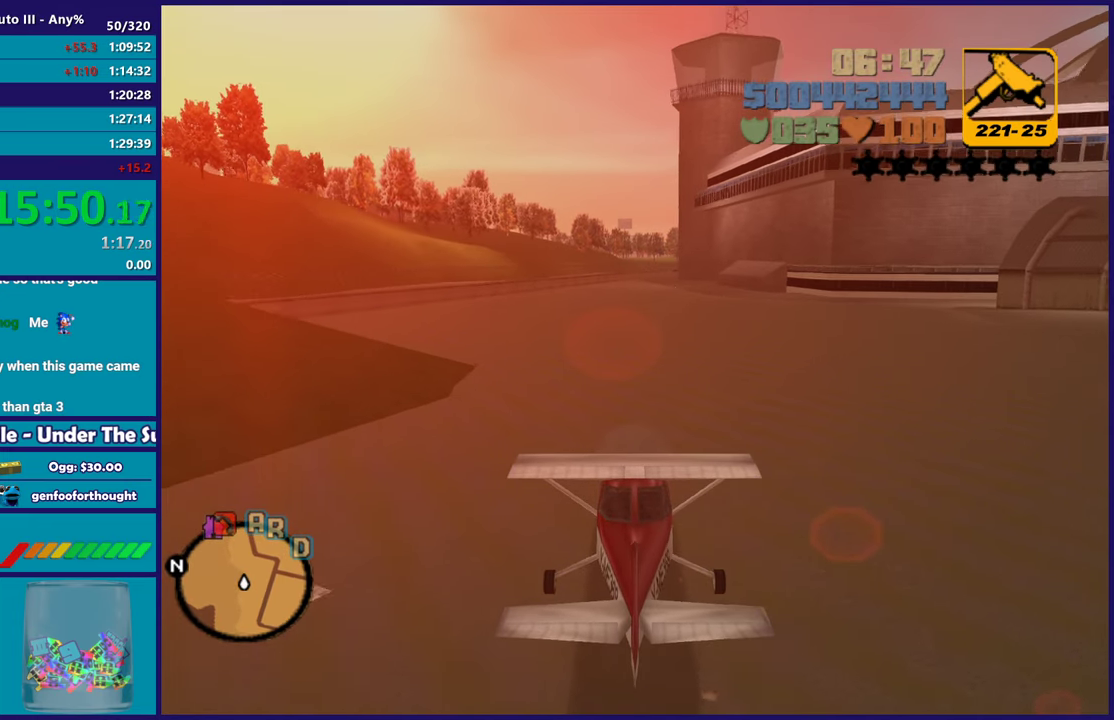
{"buttons": ["R2"], "left_stick": "up-right", "right_stick": "center", "events": []}
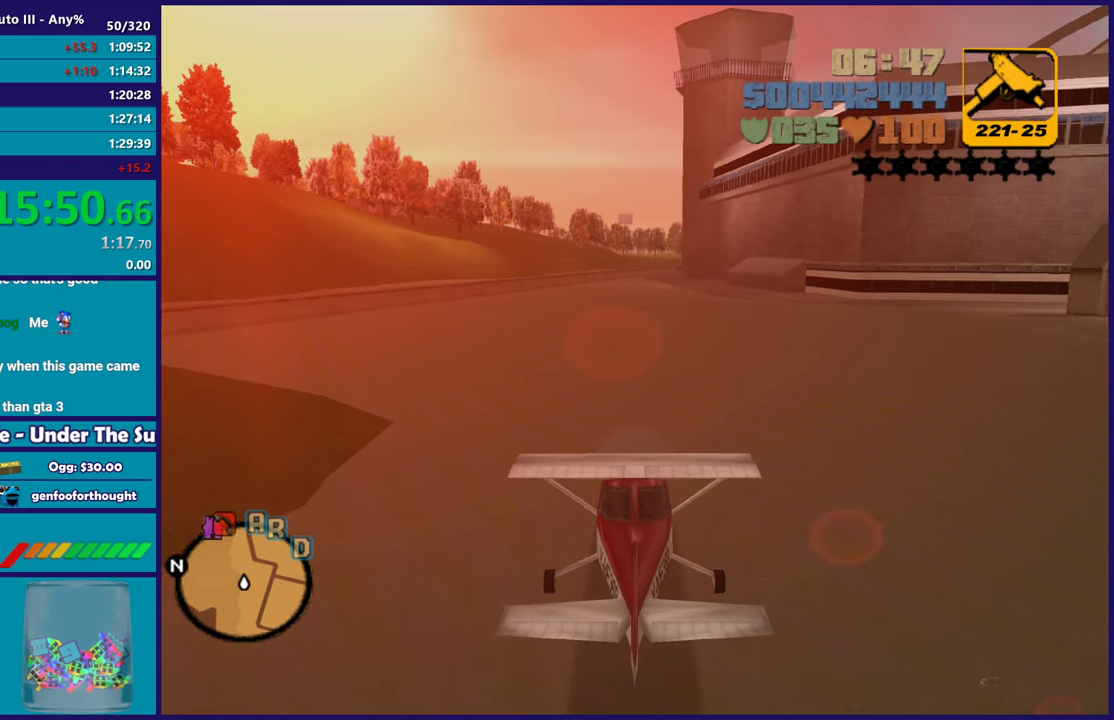
{"buttons": ["R2"], "left_stick": "up-right", "right_stick": "center", "events": []}
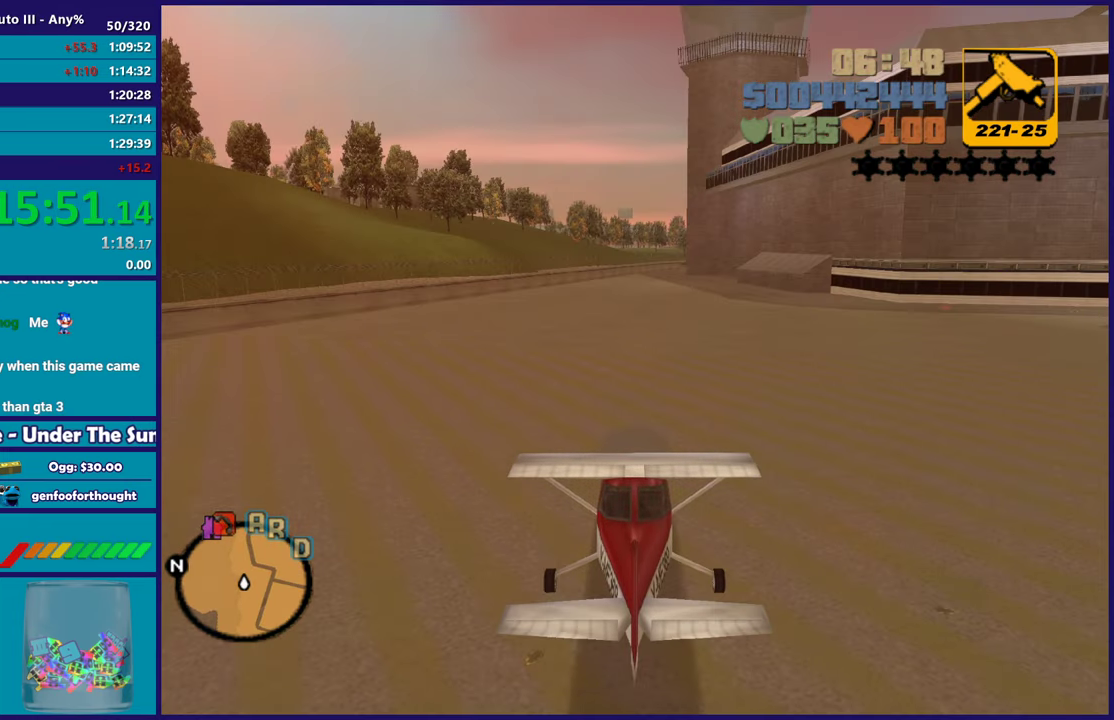
{"buttons": ["R2"], "left_stick": "up-right", "right_stick": "center", "events": []}
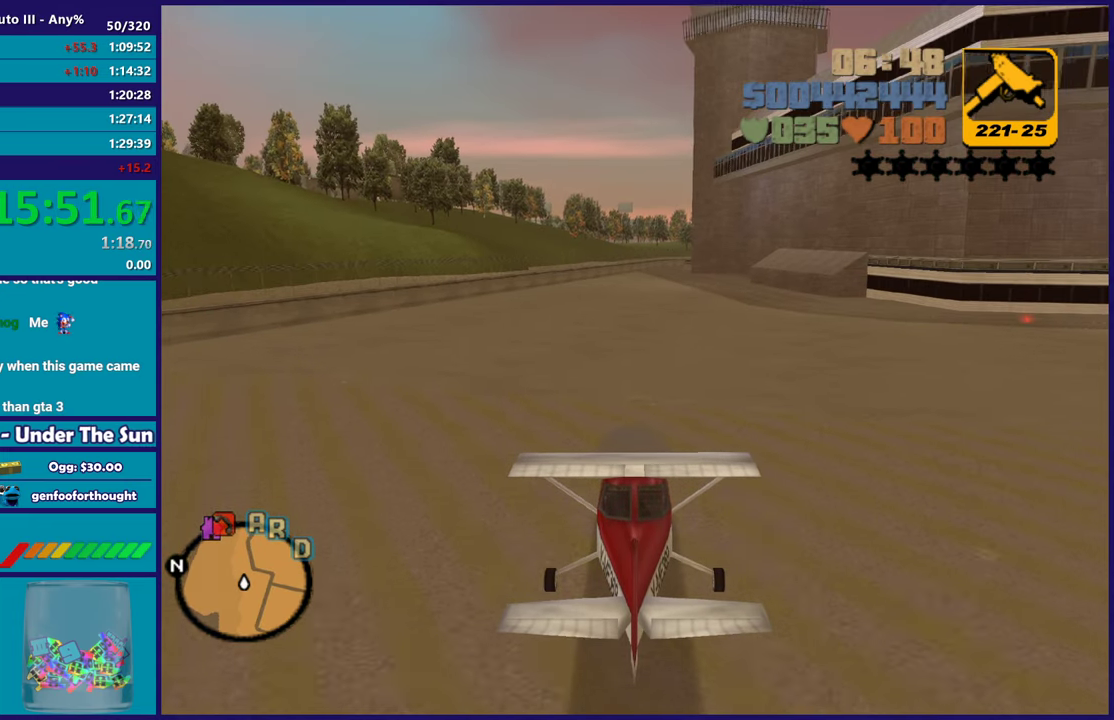
{"buttons": ["R2"], "left_stick": "up-right", "right_stick": "center", "events": []}
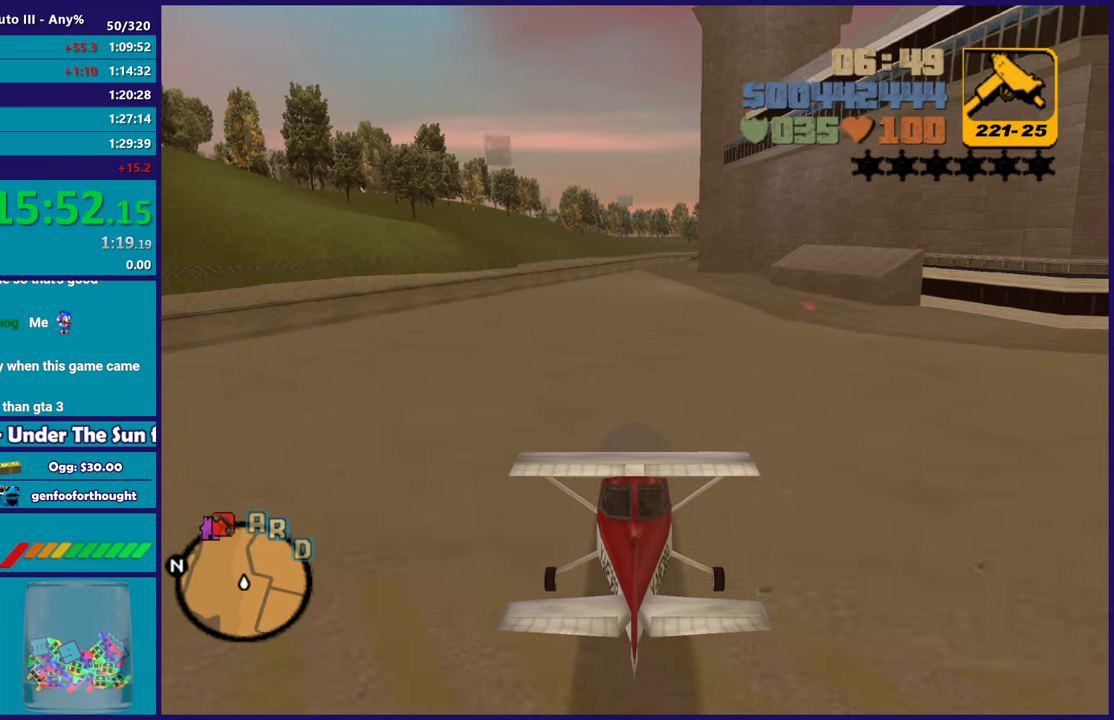
{"buttons": ["R2"], "left_stick": "up-right", "right_stick": "center", "events": []}